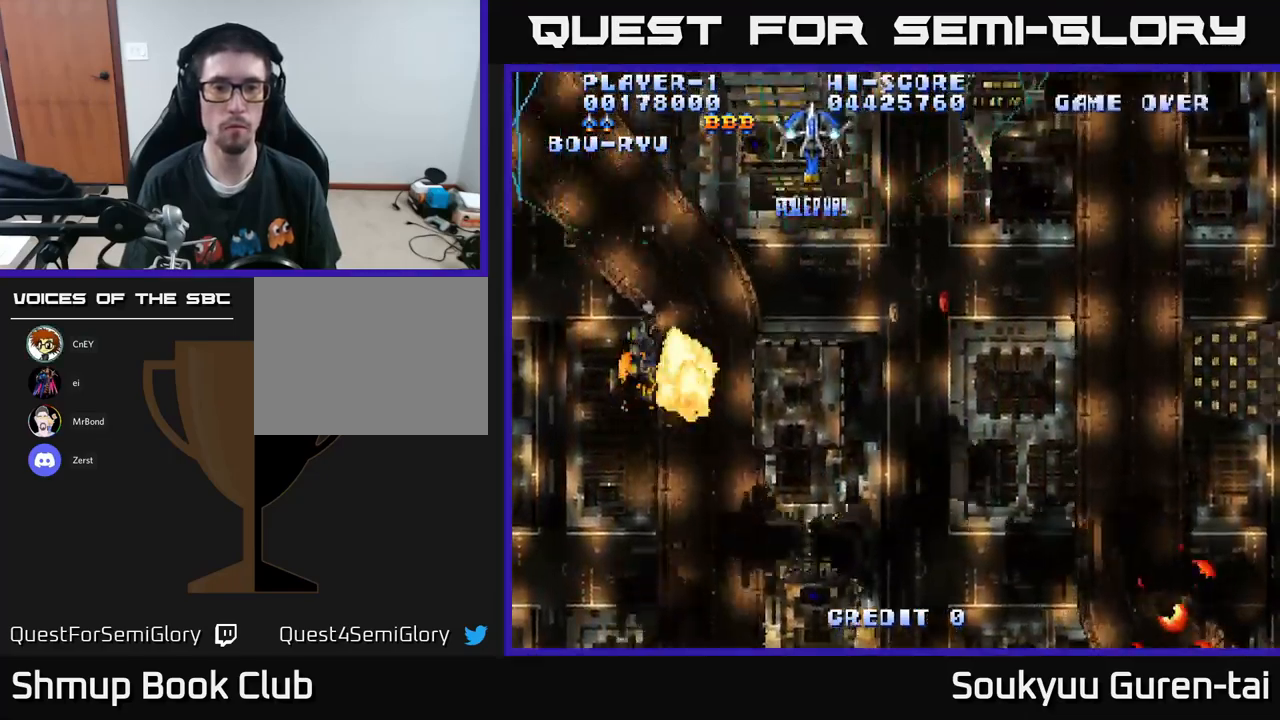
Gameplay with a controller (Xbox layout); each line is a JSON object with the inputs held at the frame after it. "events" lists button and stick changes between this image and that frame as [ms after this image, input, new state], when the widget could be followed in between.
{"buttons": ["A", "DPAD_DOWN"], "left_stick": "center", "right_stick": "center", "events": [[100, "DPAD_UP", "up"], [133, "DPAD_DOWN", "down"], [166, "DPAD_RIGHT", "up"], [316, "DPAD_LEFT", "down"], [383, "DPAD_LEFT", "up"]]}
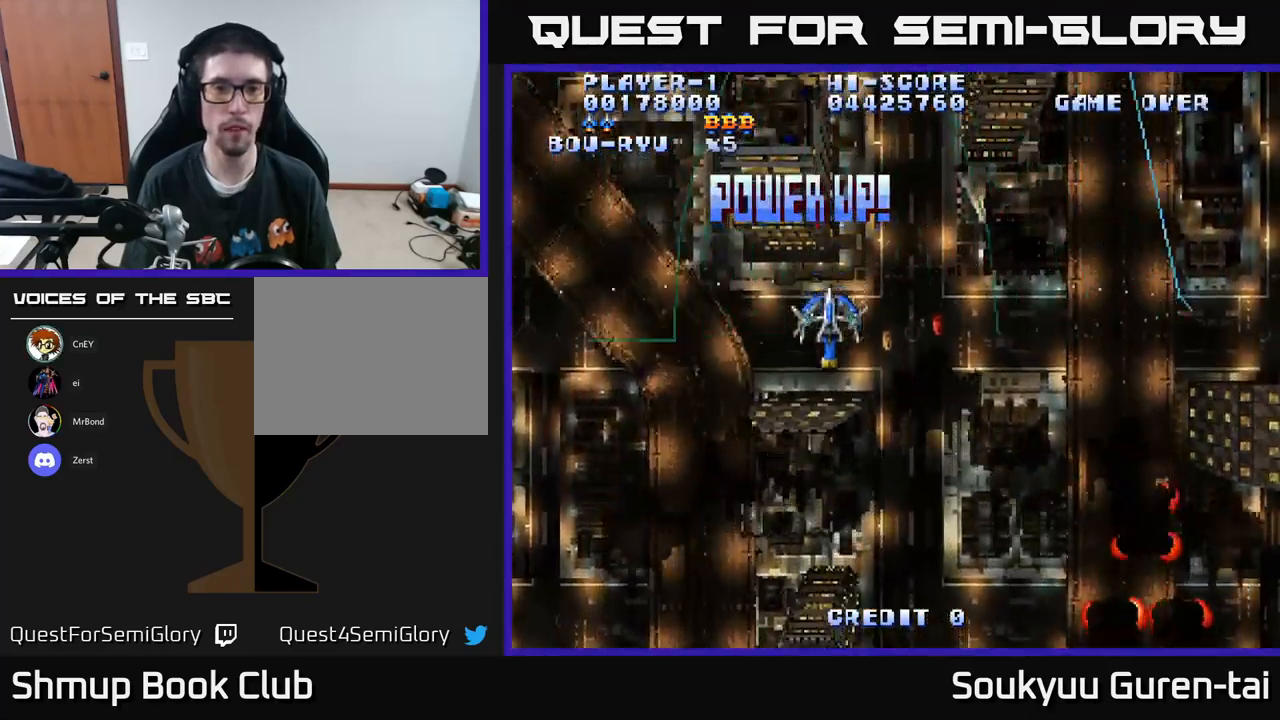
{"buttons": ["A", "DPAD_RIGHT"], "left_stick": "center", "right_stick": "center", "events": [[100, "DPAD_LEFT", "down"], [350, "DPAD_LEFT", "up"], [383, "DPAD_RIGHT", "down"], [400, "DPAD_DOWN", "up"]]}
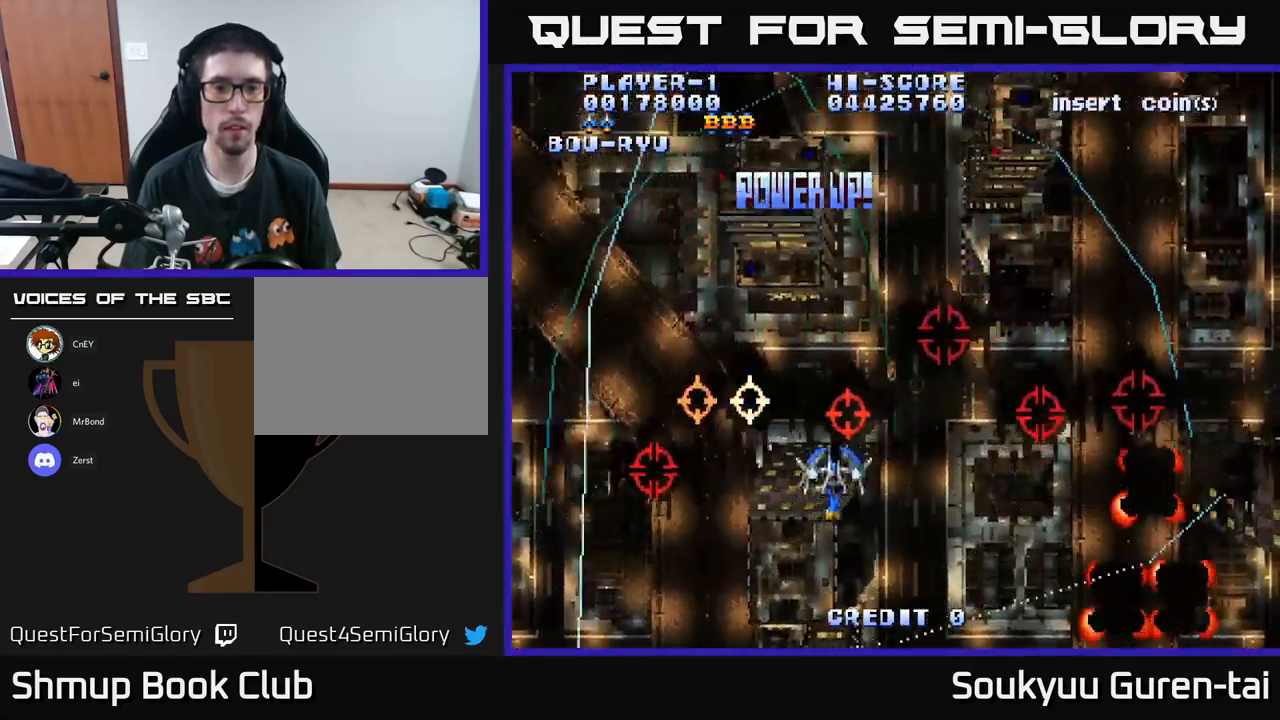
{"buttons": ["DPAD_RIGHT"], "left_stick": "center", "right_stick": "center", "events": [[466, "A", "up"]]}
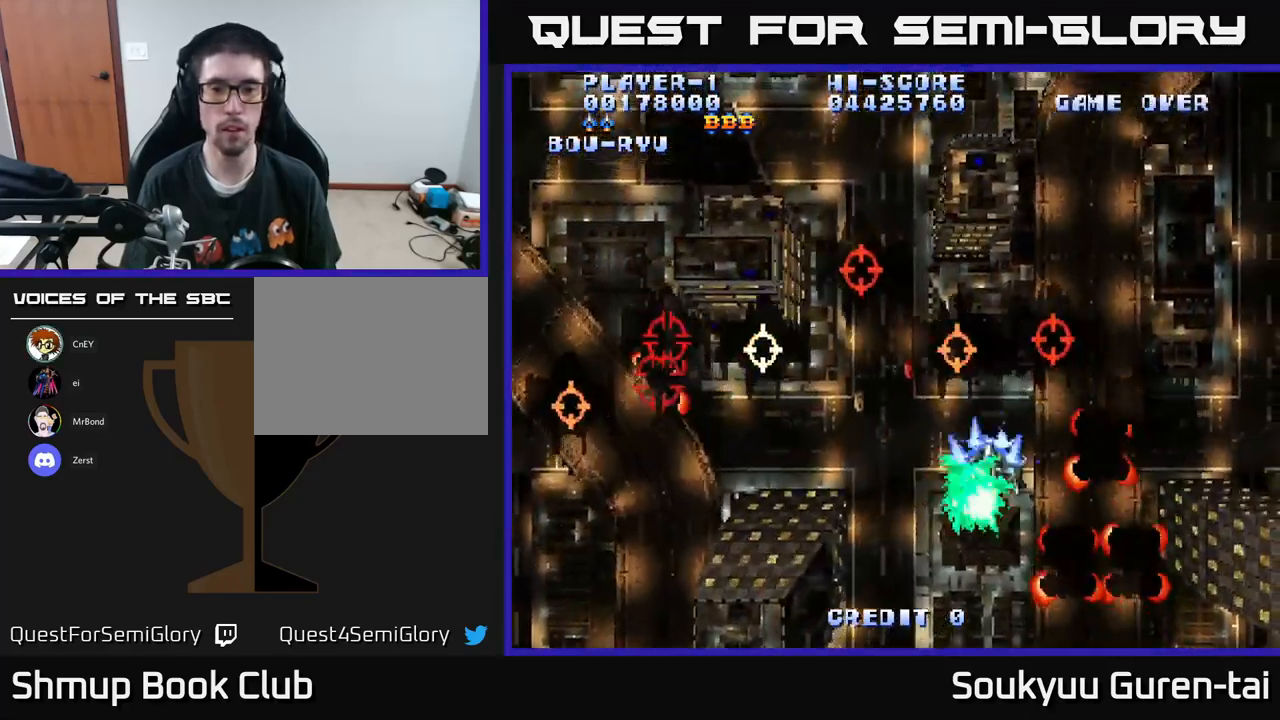
{"buttons": ["A", "DPAD_LEFT"], "left_stick": "center", "right_stick": "center", "events": [[16, "A", "down"], [133, "DPAD_DOWN", "down"], [166, "DPAD_RIGHT", "up"], [200, "DPAD_LEFT", "down"], [233, "DPAD_DOWN", "up"]]}
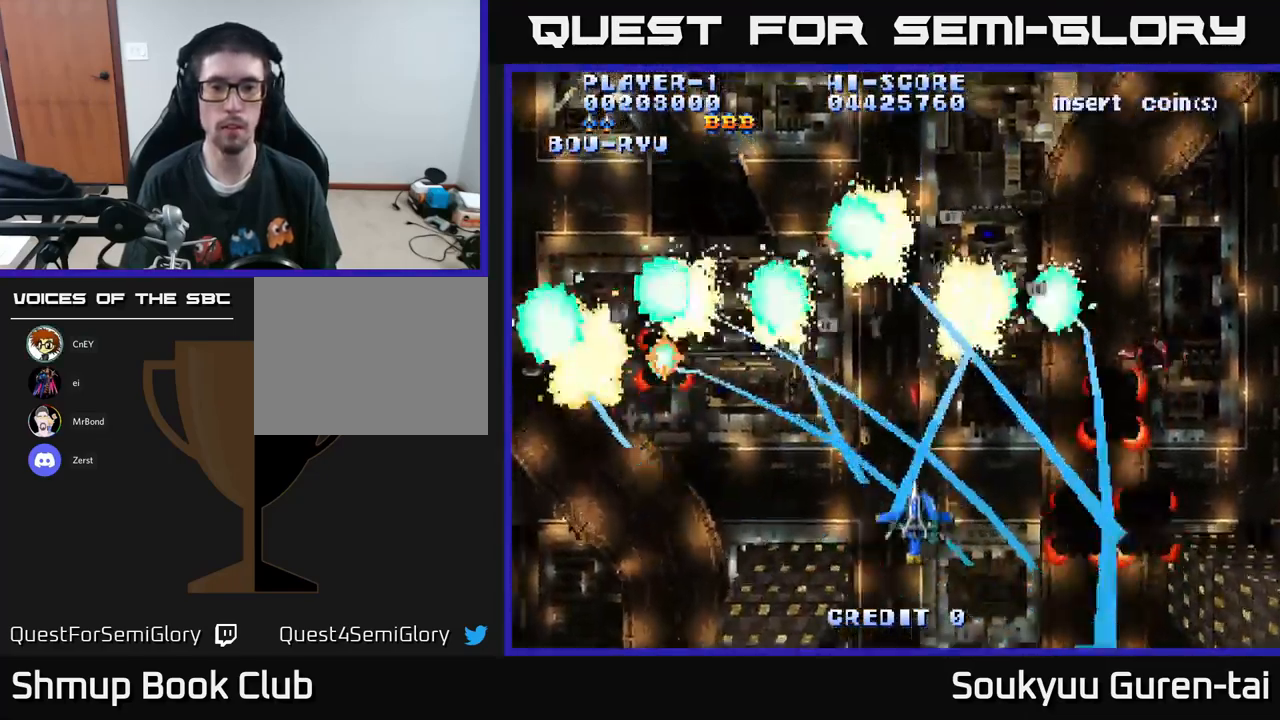
{"buttons": ["A", "DPAD_RIGHT"], "left_stick": "center", "right_stick": "center", "events": [[50, "DPAD_UP", "down"], [83, "DPAD_LEFT", "up"], [150, "DPAD_RIGHT", "down"], [283, "DPAD_UP", "up"]]}
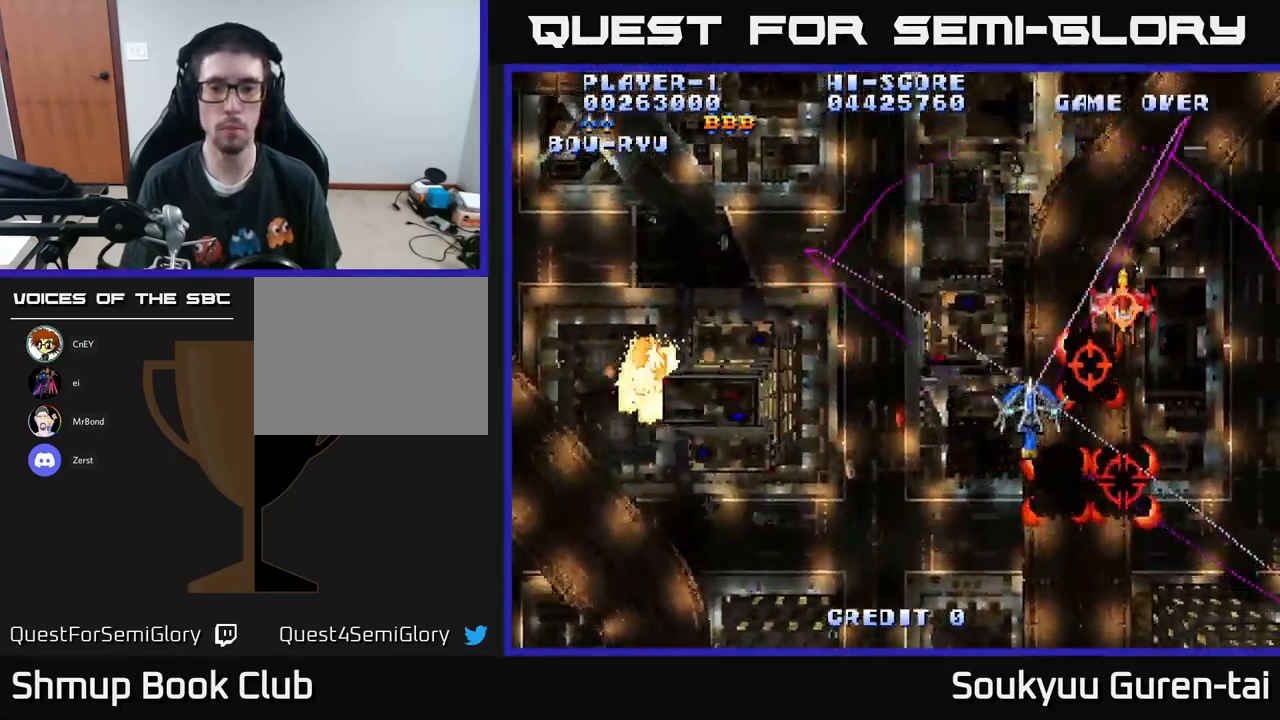
{"buttons": ["A", "DPAD_UP", "DPAD_LEFT"], "left_stick": "center", "right_stick": "center", "events": [[66, "DPAD_DOWN", "down"], [150, "DPAD_RIGHT", "up"], [333, "DPAD_LEFT", "down"], [366, "DPAD_DOWN", "up"], [466, "DPAD_UP", "down"]]}
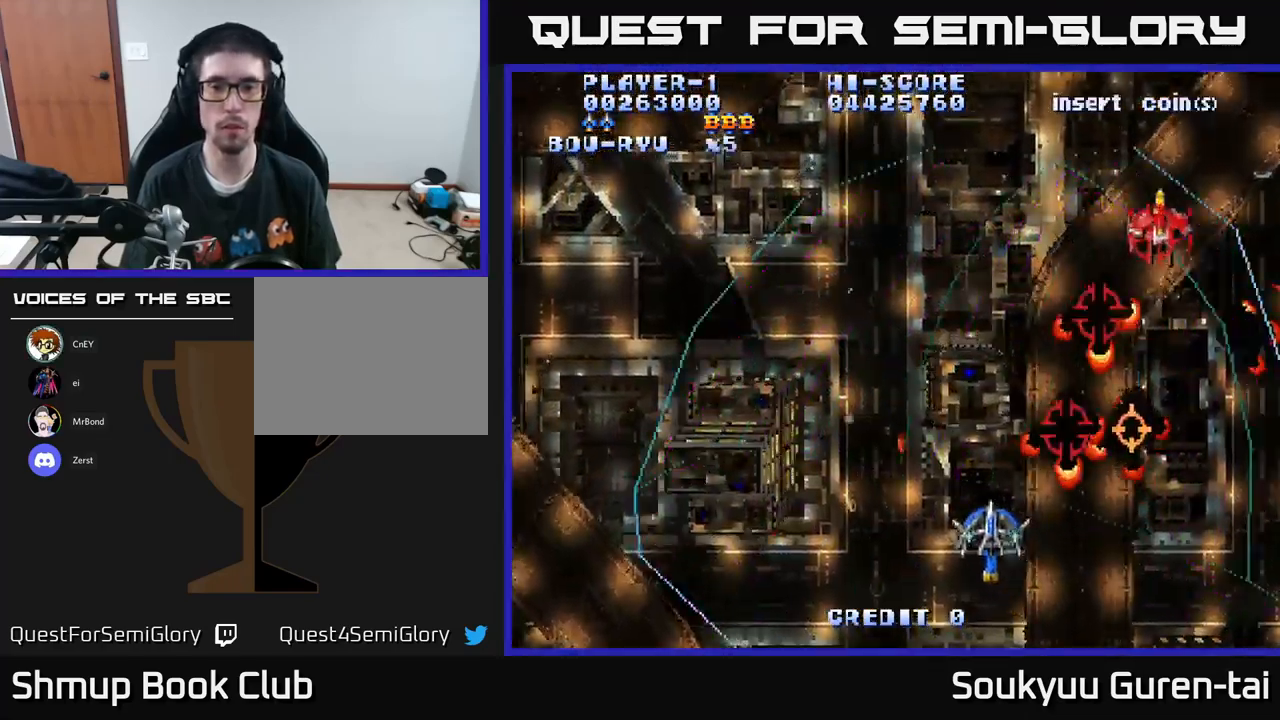
{"buttons": ["A", "DPAD_DOWN", "DPAD_RIGHT"], "left_stick": "center", "right_stick": "center", "events": [[50, "DPAD_LEFT", "up"], [83, "DPAD_RIGHT", "down"], [150, "DPAD_UP", "up"], [183, "DPAD_UP", "down"], [317, "DPAD_UP", "up"], [483, "DPAD_DOWN", "down"]]}
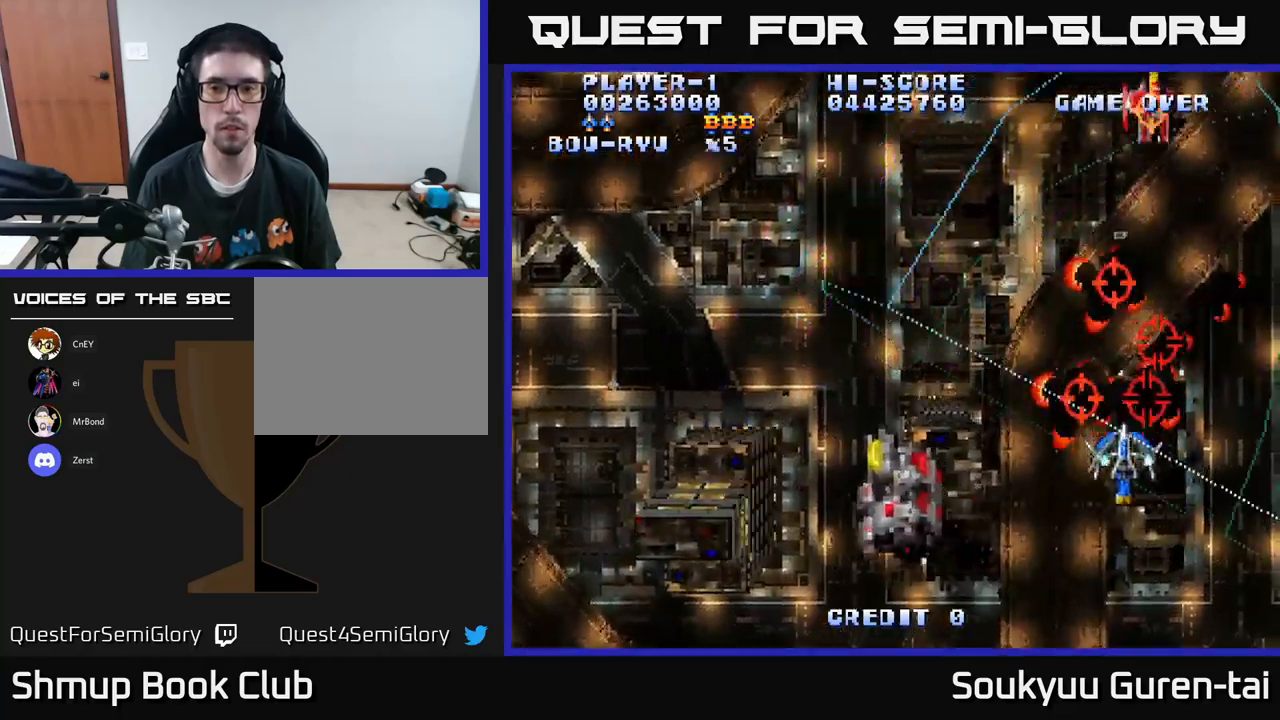
{"buttons": ["A", "DPAD_LEFT"], "left_stick": "center", "right_stick": "center", "events": [[83, "DPAD_DOWN", "up"], [117, "DPAD_UP", "down"], [167, "DPAD_RIGHT", "up"], [250, "DPAD_LEFT", "down"], [383, "DPAD_UP", "up"]]}
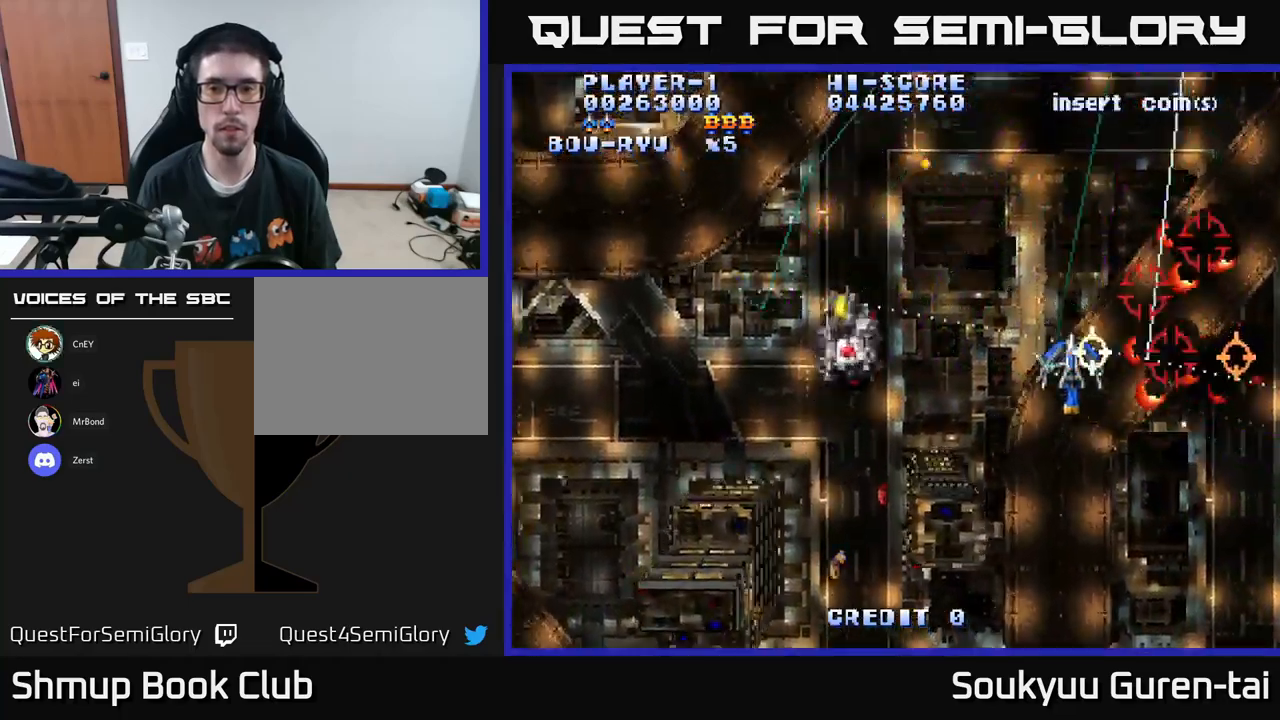
{"buttons": ["A", "DPAD_UP", "DPAD_LEFT"], "left_stick": "center", "right_stick": "center", "events": [[100, "DPAD_DOWN", "down"], [217, "DPAD_DOWN", "up"], [367, "DPAD_DOWN", "down"], [400, "DPAD_LEFT", "up"], [467, "DPAD_DOWN", "up"], [467, "DPAD_LEFT", "down"], [483, "DPAD_UP", "down"]]}
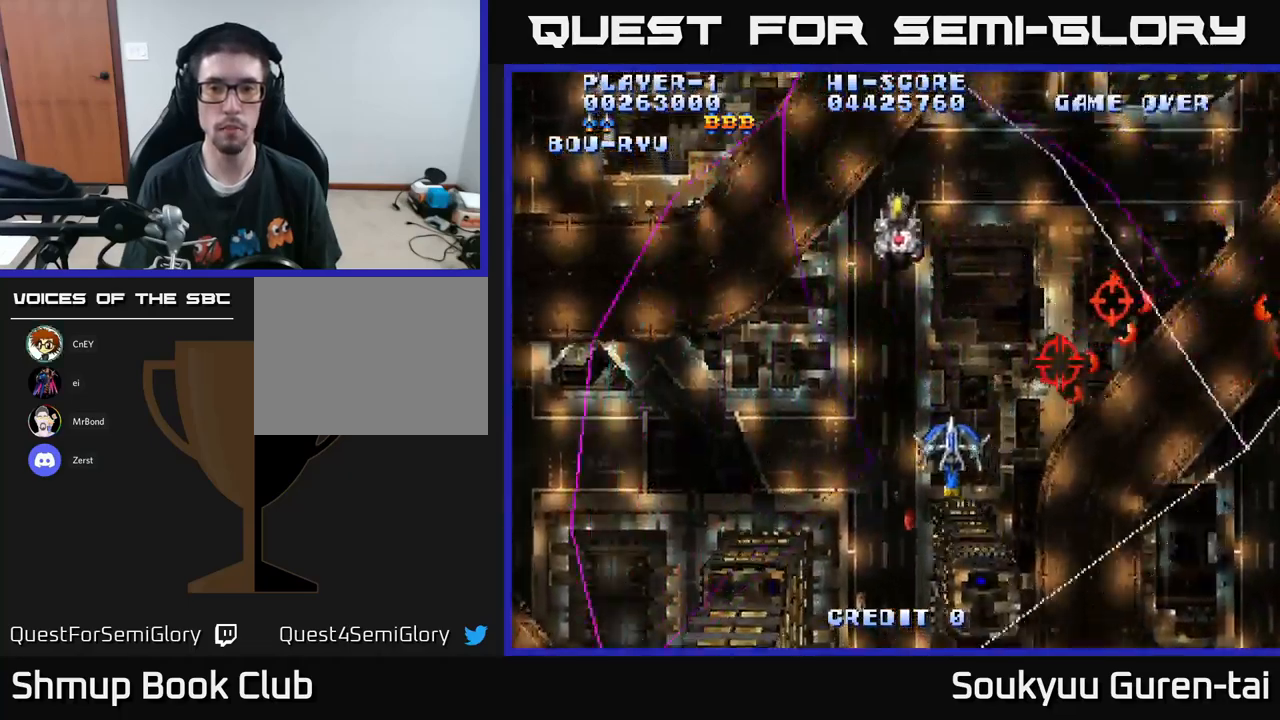
{"buttons": ["A", "DPAD_UP"], "left_stick": "center", "right_stick": "center", "events": [[50, "DPAD_LEFT", "up"], [250, "DPAD_UP", "up"], [317, "DPAD_DOWN", "down"], [350, "DPAD_RIGHT", "down"], [400, "DPAD_DOWN", "up"], [417, "DPAD_UP", "down"], [433, "DPAD_RIGHT", "up"], [450, "A", "up"], [483, "A", "down"]]}
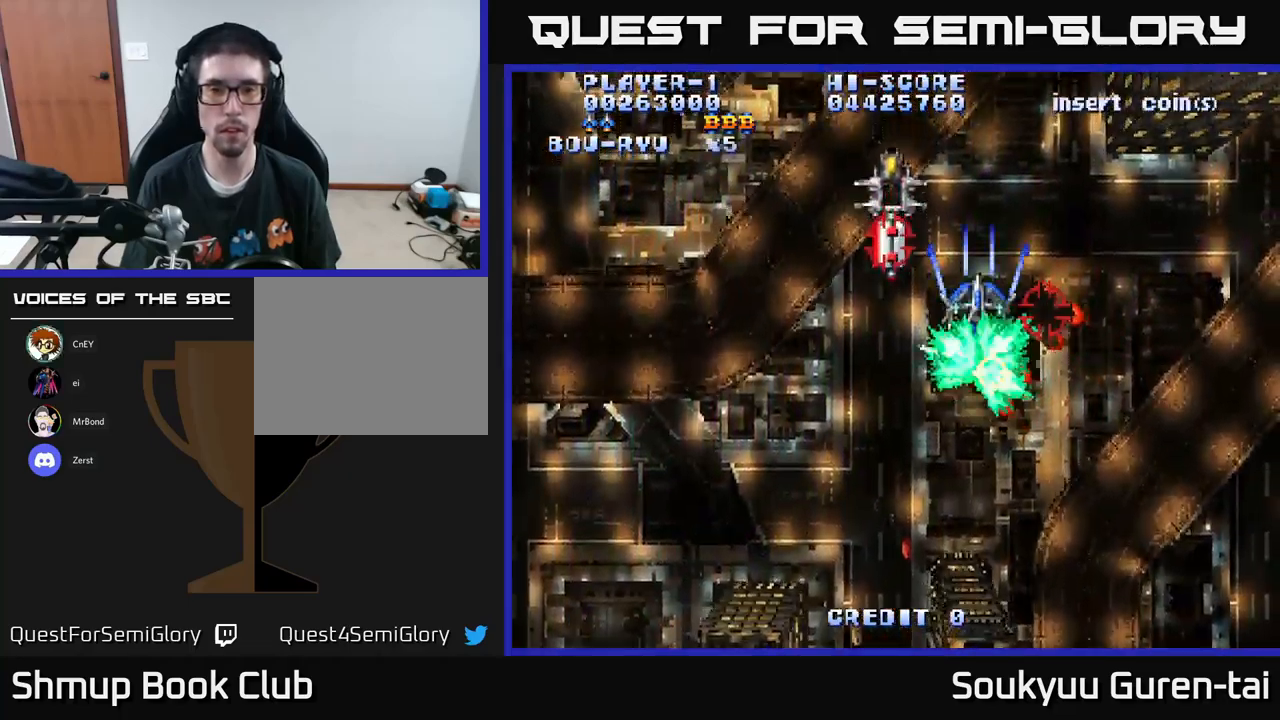
{"buttons": ["A", "DPAD_UP"], "left_stick": "center", "right_stick": "center", "events": [[233, "DPAD_LEFT", "down"], [467, "DPAD_LEFT", "up"]]}
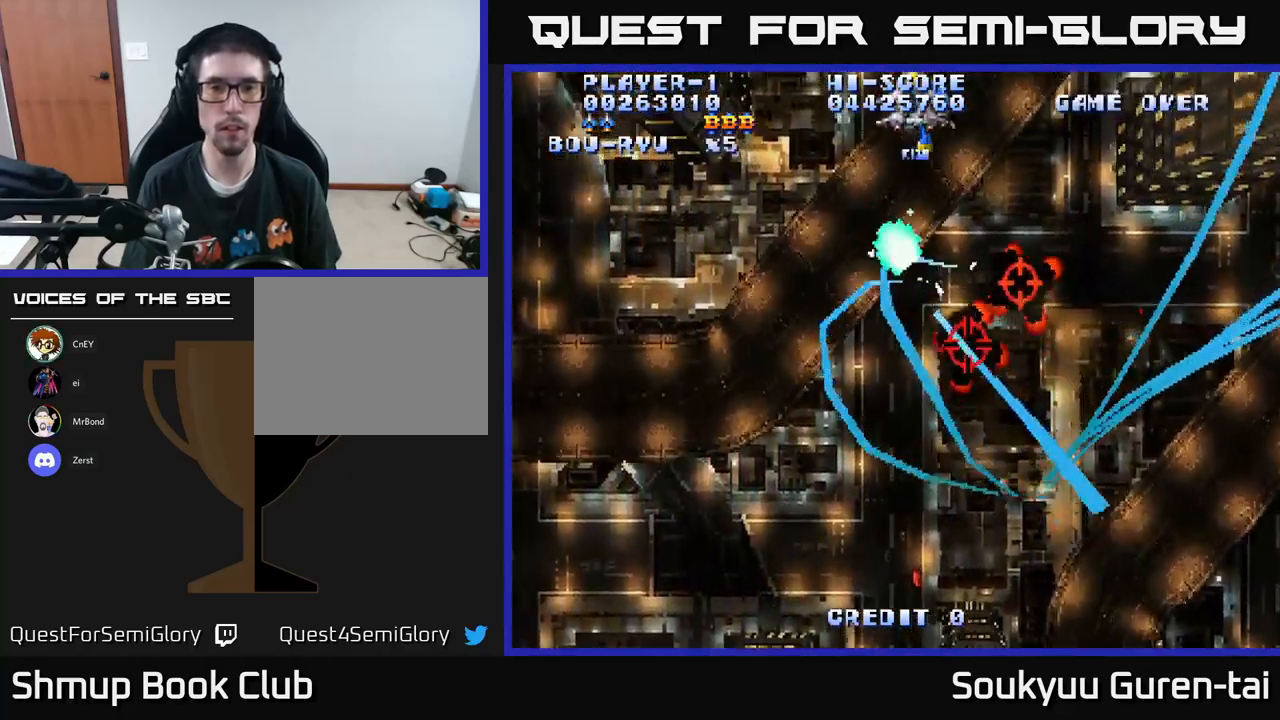
{"buttons": ["A", "DPAD_DOWN"], "left_stick": "center", "right_stick": "center", "events": [[67, "DPAD_LEFT", "down"], [117, "DPAD_UP", "up"], [217, "DPAD_LEFT", "up"], [233, "DPAD_DOWN", "down"], [233, "DPAD_RIGHT", "down"], [500, "DPAD_RIGHT", "up"]]}
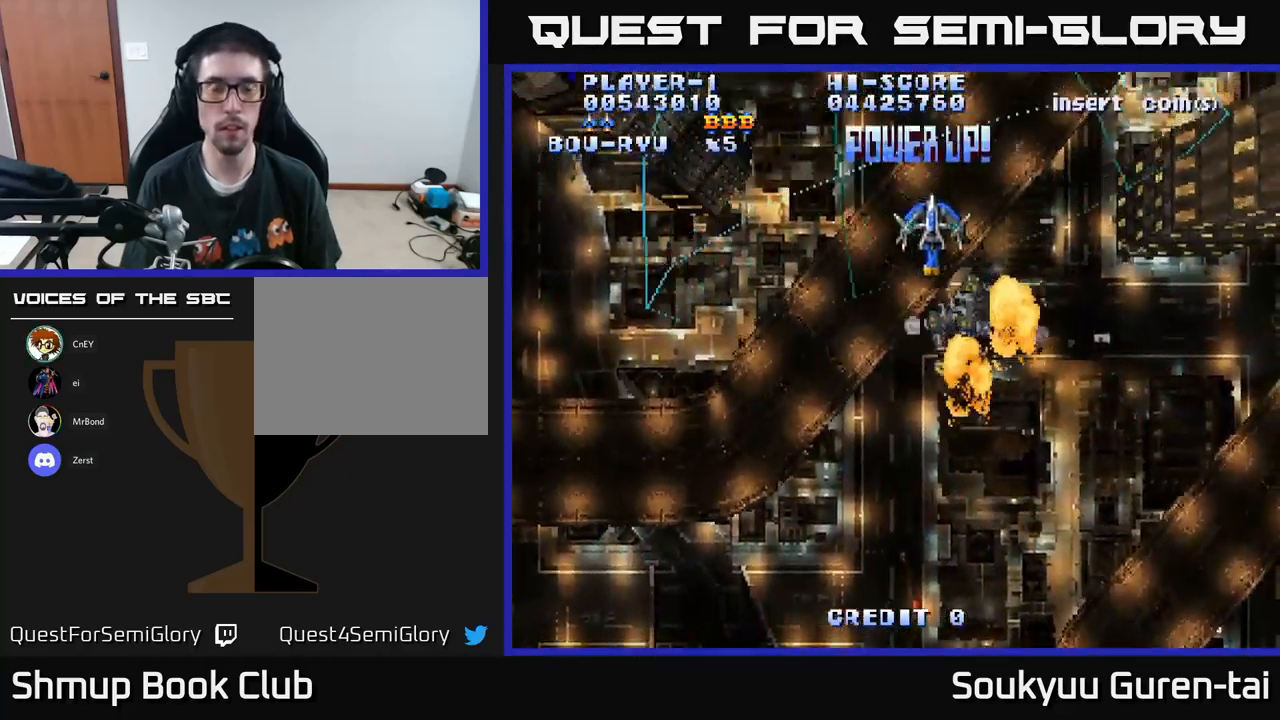
{"buttons": ["A", "DPAD_DOWN"], "left_stick": "center", "right_stick": "center", "events": []}
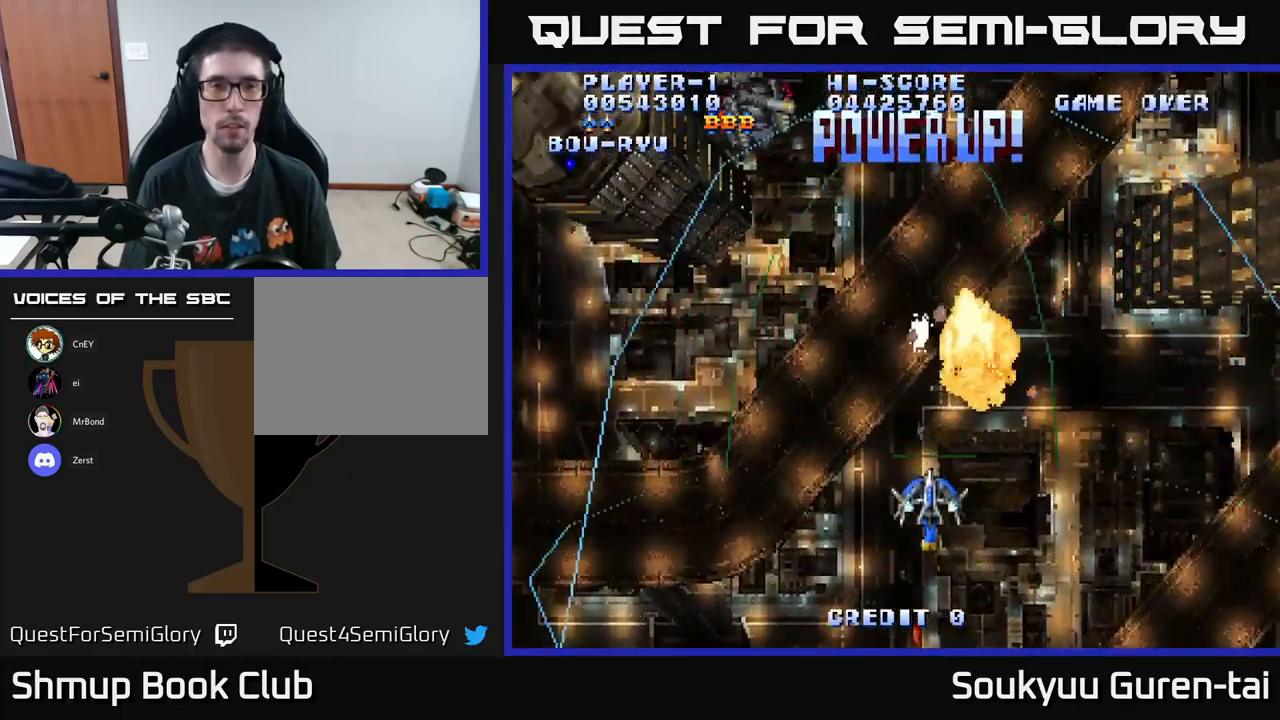
{"buttons": ["A", "DPAD_UP", "DPAD_LEFT"], "left_stick": "center", "right_stick": "center", "events": [[250, "DPAD_DOWN", "up"], [283, "DPAD_LEFT", "down"], [283, "DPAD_UP", "down"]]}
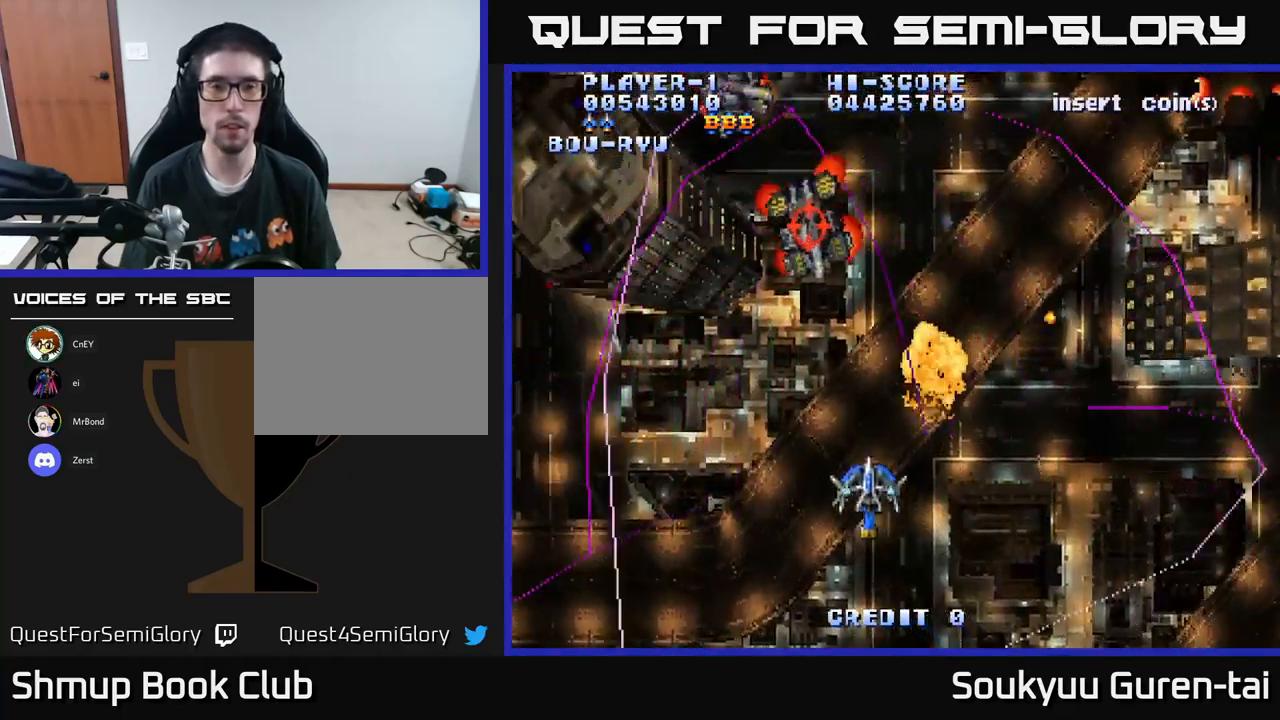
{"buttons": ["A", "DPAD_DOWN", "DPAD_RIGHT"], "left_stick": "center", "right_stick": "center", "events": [[17, "DPAD_LEFT", "up"], [67, "DPAD_RIGHT", "down"], [267, "DPAD_RIGHT", "up"], [400, "DPAD_UP", "up"], [417, "DPAD_RIGHT", "down"], [483, "DPAD_DOWN", "down"]]}
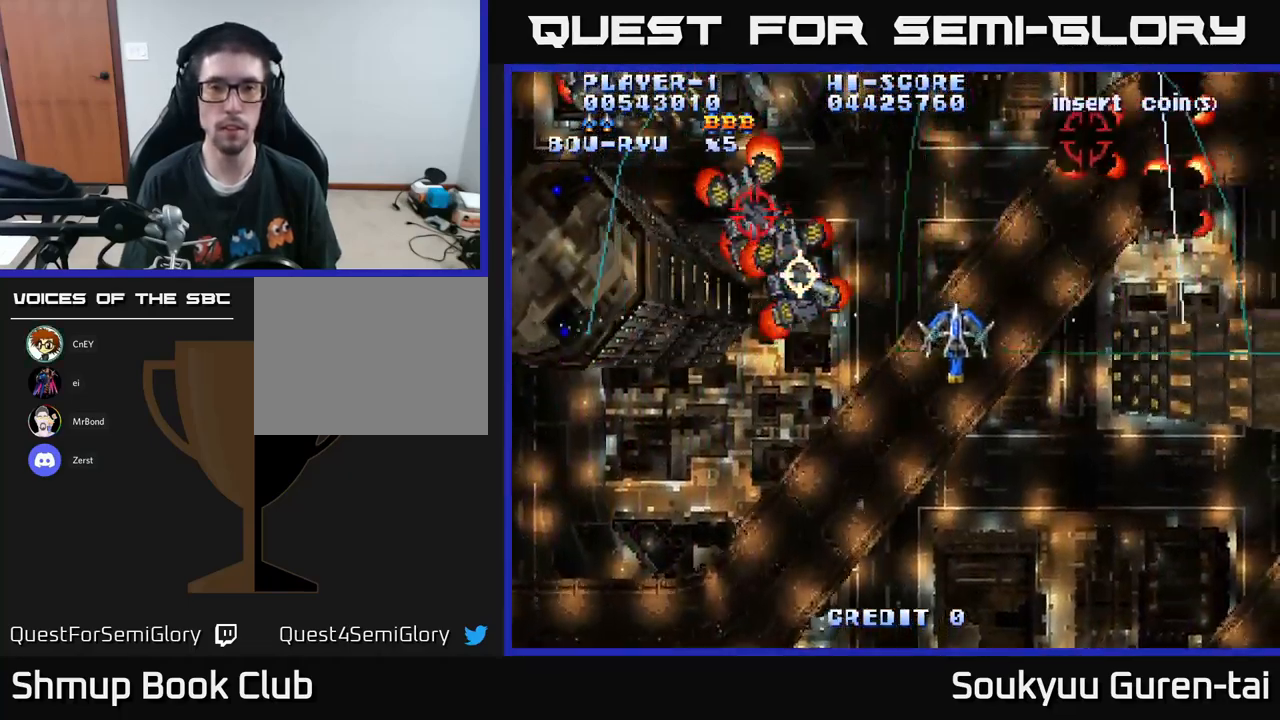
{"buttons": ["A", "DPAD_DOWN", "DPAD_LEFT"], "left_stick": "center", "right_stick": "center", "events": [[33, "DPAD_DOWN", "up"], [417, "DPAD_RIGHT", "up"], [450, "DPAD_LEFT", "down"], [467, "DPAD_DOWN", "down"]]}
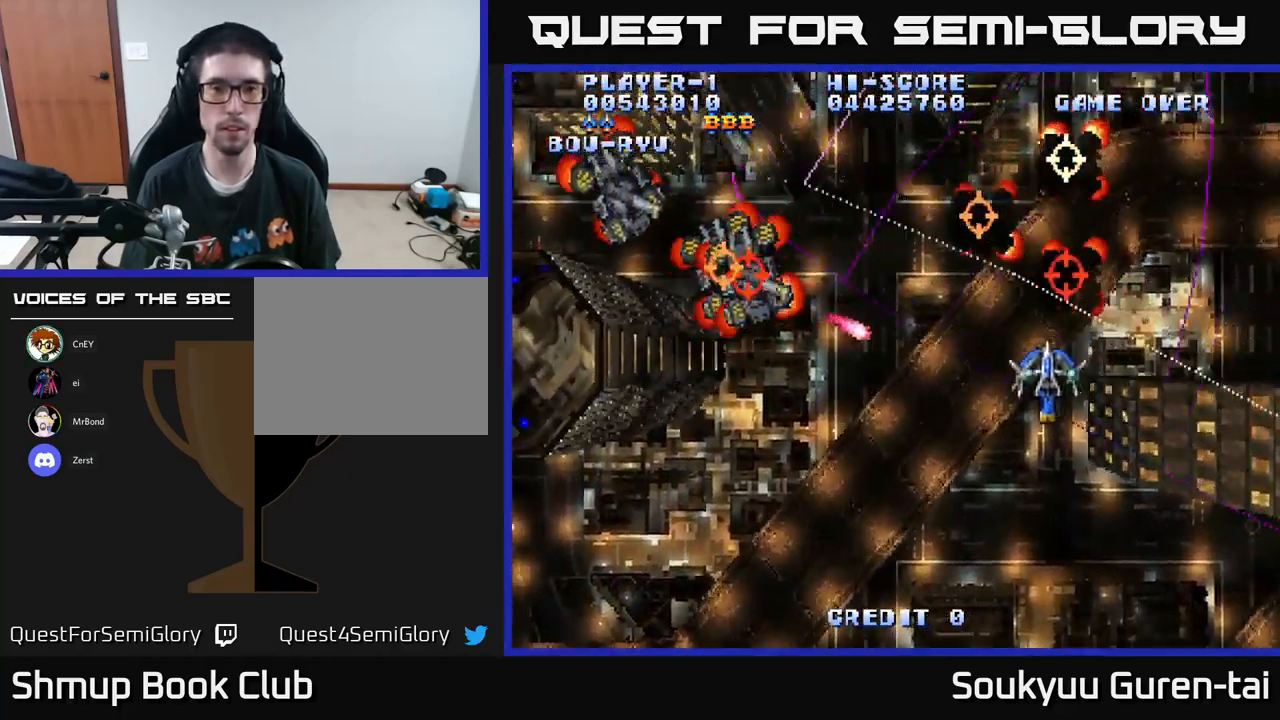
{"buttons": ["A", "DPAD_UP", "DPAD_LEFT"], "left_stick": "center", "right_stick": "center", "events": [[317, "DPAD_DOWN", "up"], [417, "DPAD_UP", "down"]]}
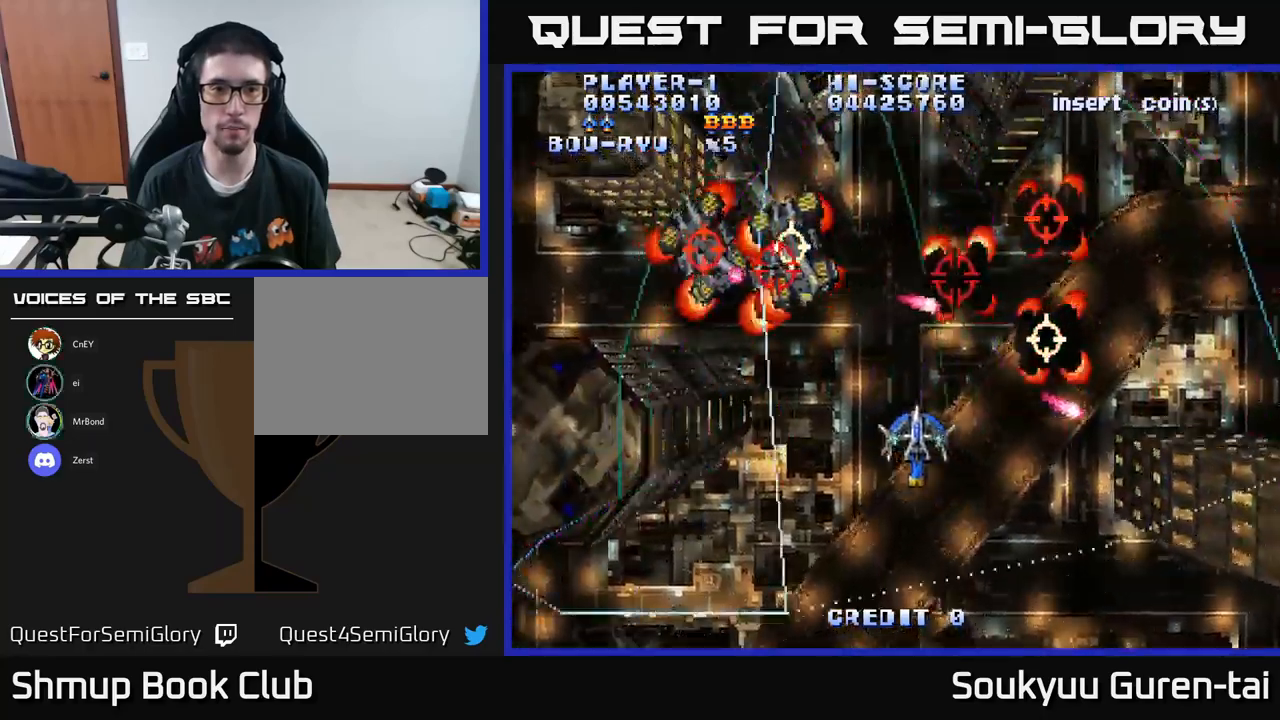
{"buttons": ["A", "DPAD_RIGHT"], "left_stick": "center", "right_stick": "center", "events": [[67, "DPAD_UP", "up"], [184, "DPAD_DOWN", "down"], [350, "DPAD_LEFT", "up"], [384, "DPAD_DOWN", "up"], [384, "DPAD_RIGHT", "down"]]}
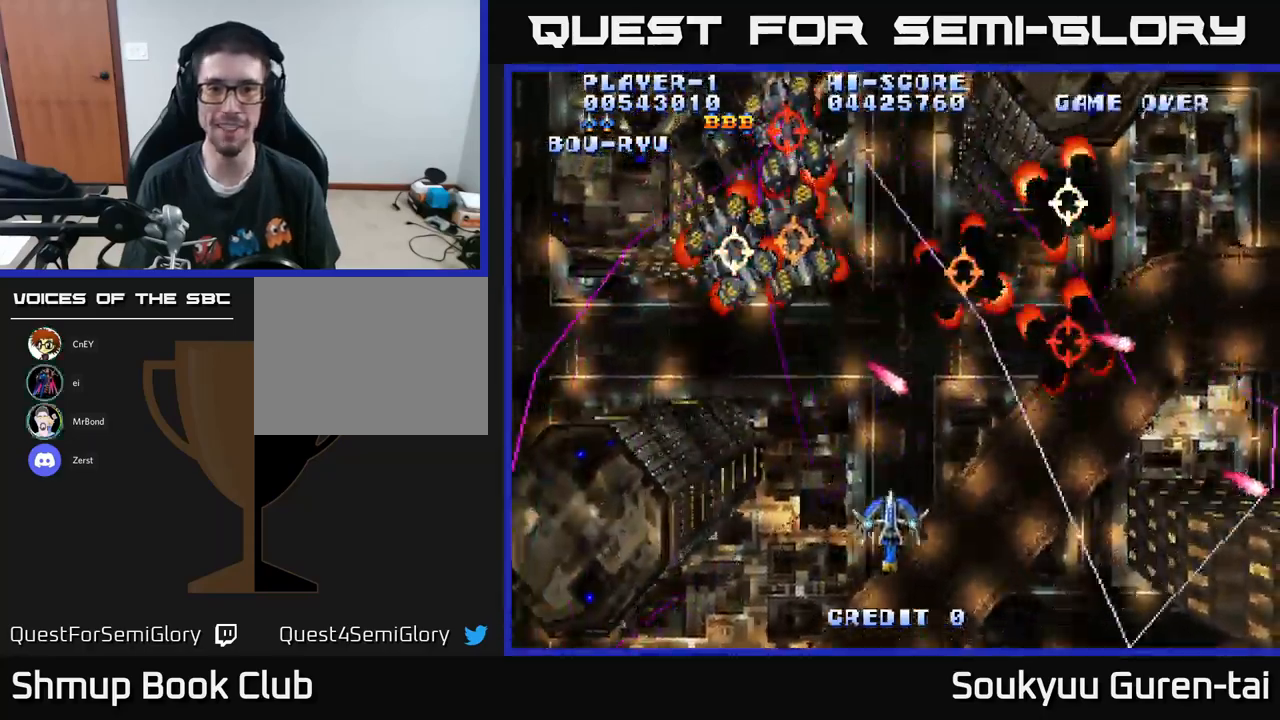
{"buttons": ["A", "DPAD_UP", "DPAD_RIGHT"], "left_stick": "center", "right_stick": "center", "events": [[17, "DPAD_DOWN", "down"], [84, "DPAD_RIGHT", "up"], [134, "DPAD_LEFT", "down"], [167, "DPAD_DOWN", "up"], [200, "DPAD_UP", "down"], [267, "DPAD_LEFT", "up"], [317, "DPAD_RIGHT", "down"]]}
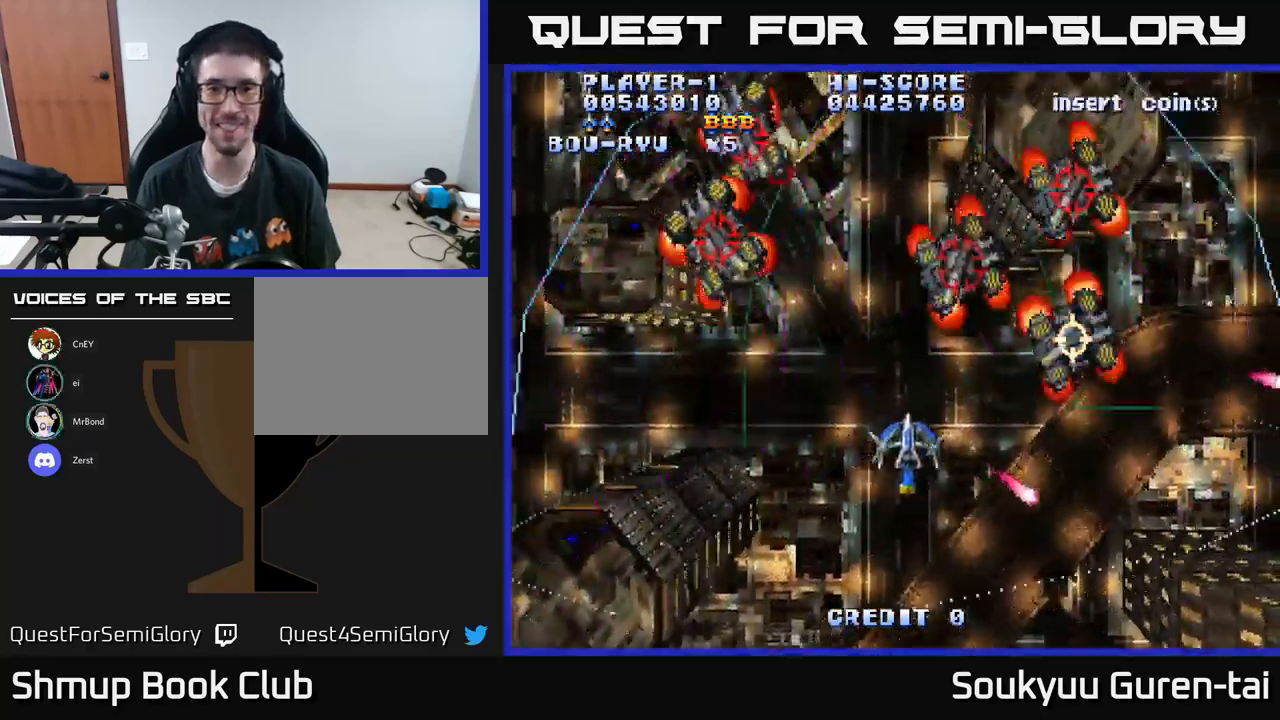
{"buttons": ["A", "DPAD_DOWN"], "left_stick": "center", "right_stick": "center", "events": [[50, "A", "up"], [84, "A", "down"], [100, "DPAD_UP", "up"], [150, "DPAD_RIGHT", "up"], [400, "DPAD_DOWN", "down"], [400, "DPAD_LEFT", "down"], [484, "DPAD_LEFT", "up"]]}
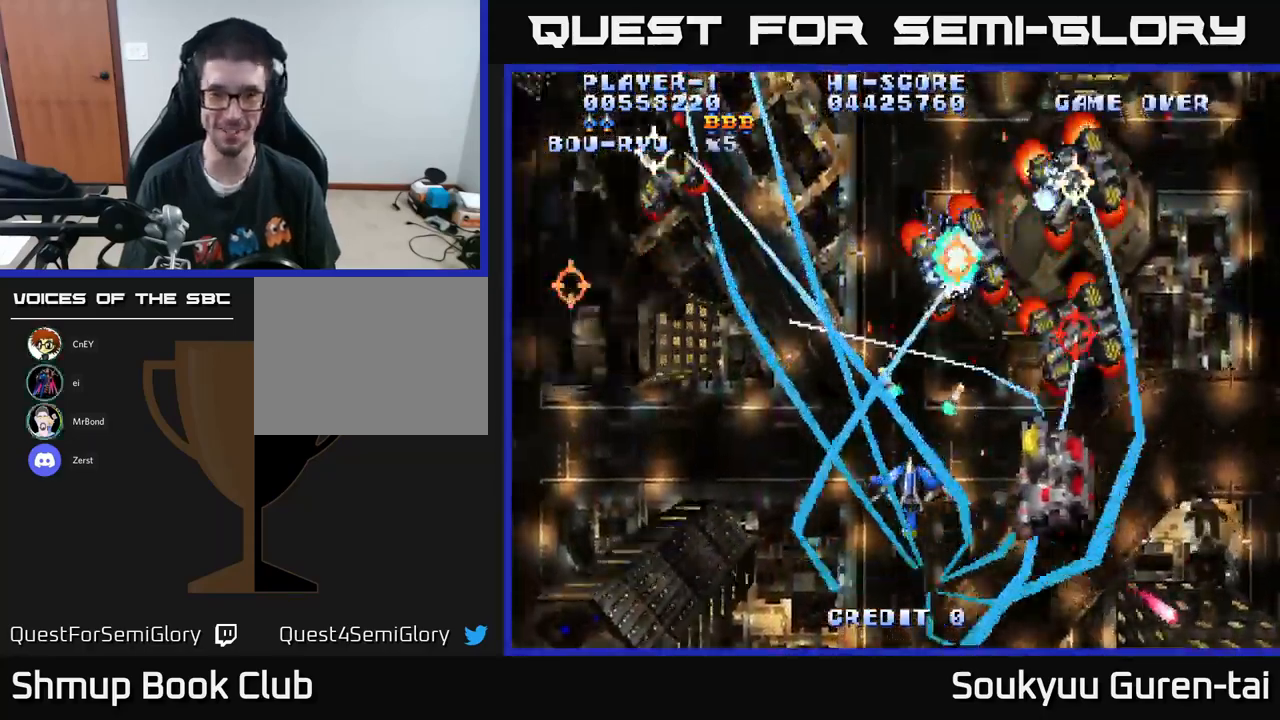
{"buttons": ["A", "DPAD_UP", "DPAD_LEFT"], "left_stick": "center", "right_stick": "center", "events": [[17, "DPAD_LEFT", "down"], [134, "DPAD_DOWN", "up"], [217, "DPAD_LEFT", "up"], [267, "DPAD_DOWN", "down"], [284, "DPAD_RIGHT", "down"], [384, "DPAD_DOWN", "up"], [434, "DPAD_RIGHT", "up"], [434, "DPAD_UP", "down"], [500, "DPAD_LEFT", "down"]]}
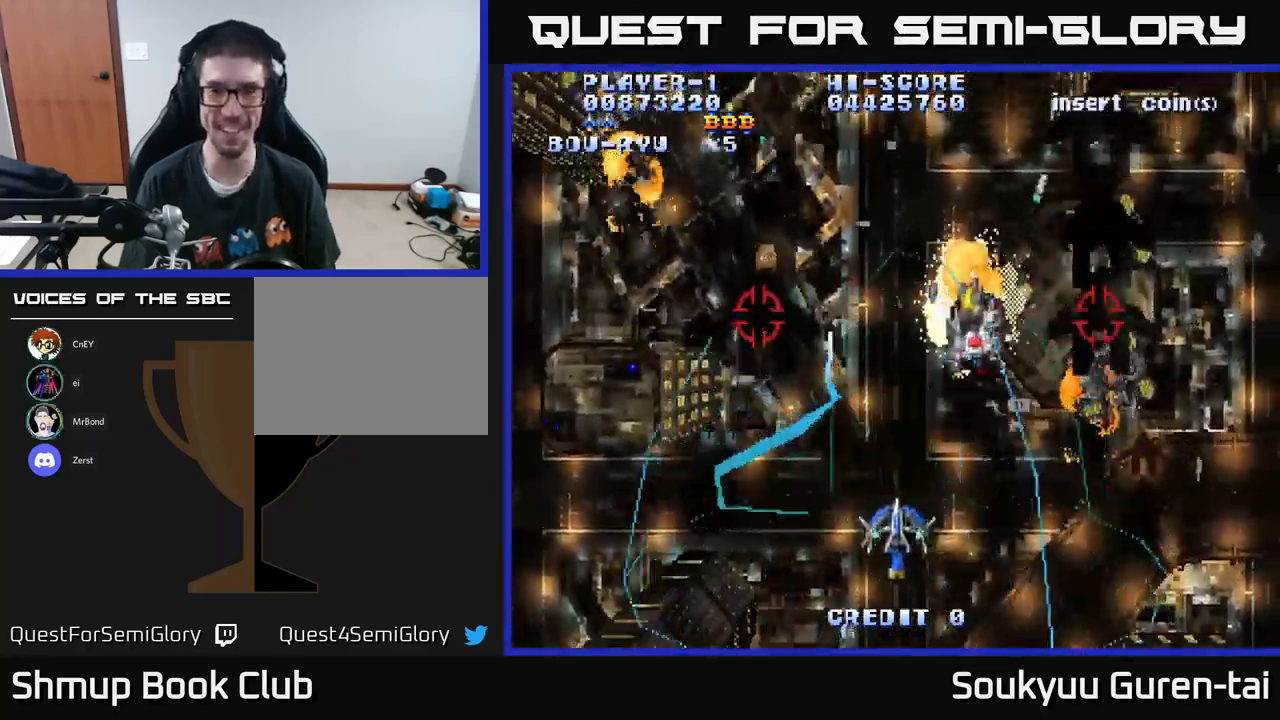
{"buttons": ["A", "DPAD_RIGHT"], "left_stick": "center", "right_stick": "center", "events": [[200, "DPAD_LEFT", "up"], [250, "DPAD_RIGHT", "down"], [500, "DPAD_UP", "up"]]}
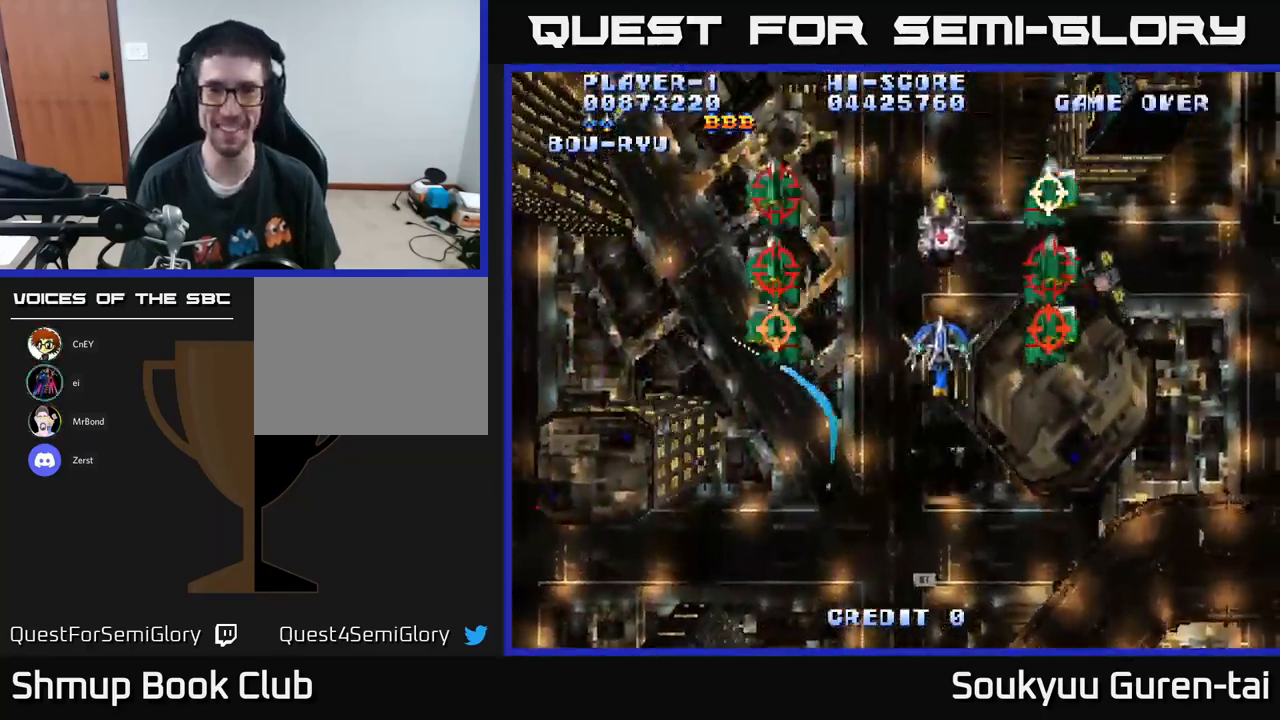
{"buttons": ["A", "DPAD_LEFT"], "left_stick": "center", "right_stick": "center", "events": [[50, "DPAD_DOWN", "down"], [50, "DPAD_RIGHT", "up"], [250, "DPAD_DOWN", "up"], [250, "DPAD_RIGHT", "down"], [300, "DPAD_RIGHT", "up"], [300, "DPAD_UP", "down"], [450, "DPAD_LEFT", "down"], [484, "DPAD_UP", "up"]]}
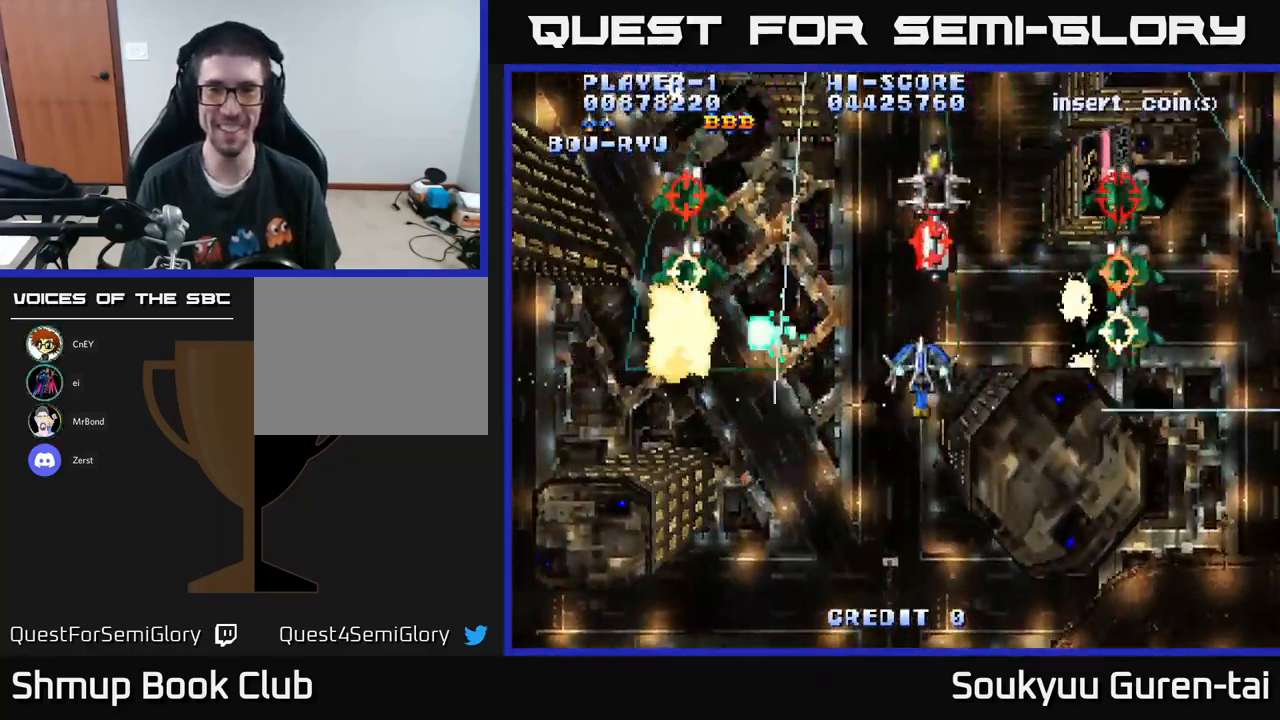
{"buttons": ["A", "DPAD_RIGHT"], "left_stick": "center", "right_stick": "center", "events": [[67, "DPAD_LEFT", "up"], [84, "DPAD_DOWN", "down"], [134, "DPAD_DOWN", "up"], [184, "DPAD_RIGHT", "down"], [217, "DPAD_DOWN", "down"], [450, "DPAD_DOWN", "up"]]}
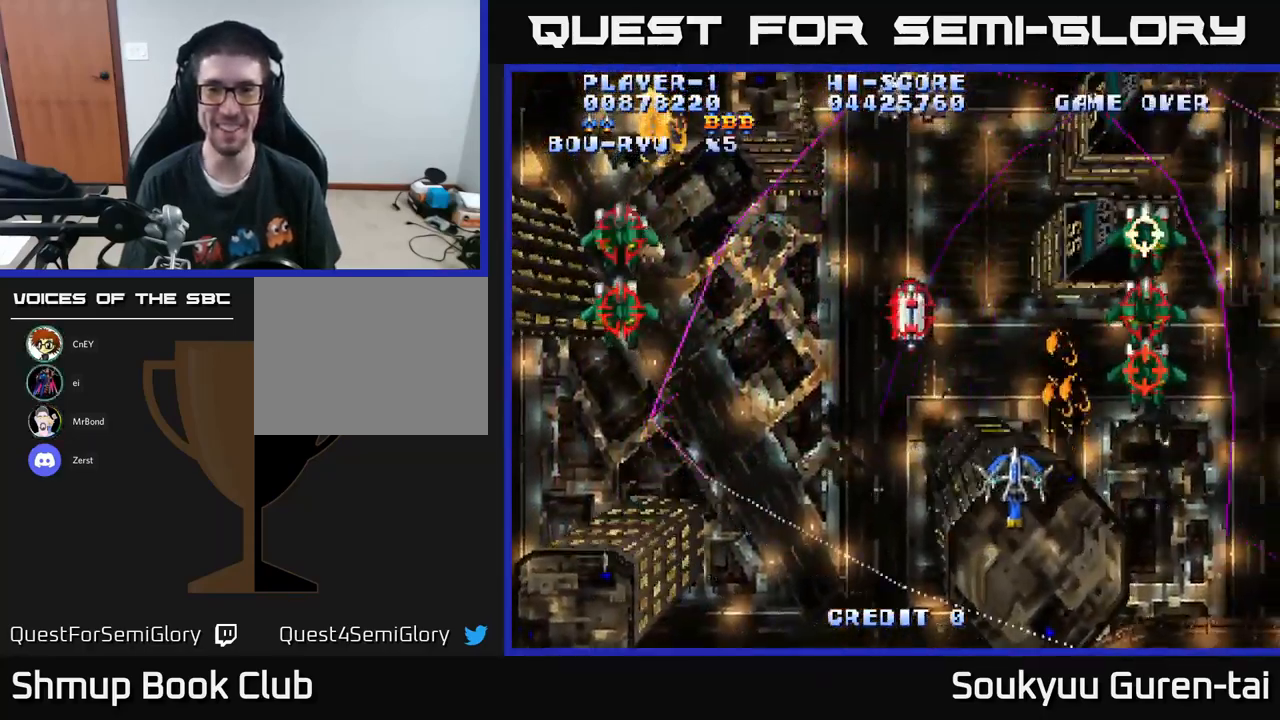
{"buttons": ["A", "DPAD_LEFT"], "left_stick": "center", "right_stick": "center", "events": [[17, "DPAD_UP", "down"], [84, "DPAD_RIGHT", "up"], [100, "A", "up"], [150, "A", "down"], [384, "DPAD_LEFT", "down"], [450, "DPAD_UP", "up"]]}
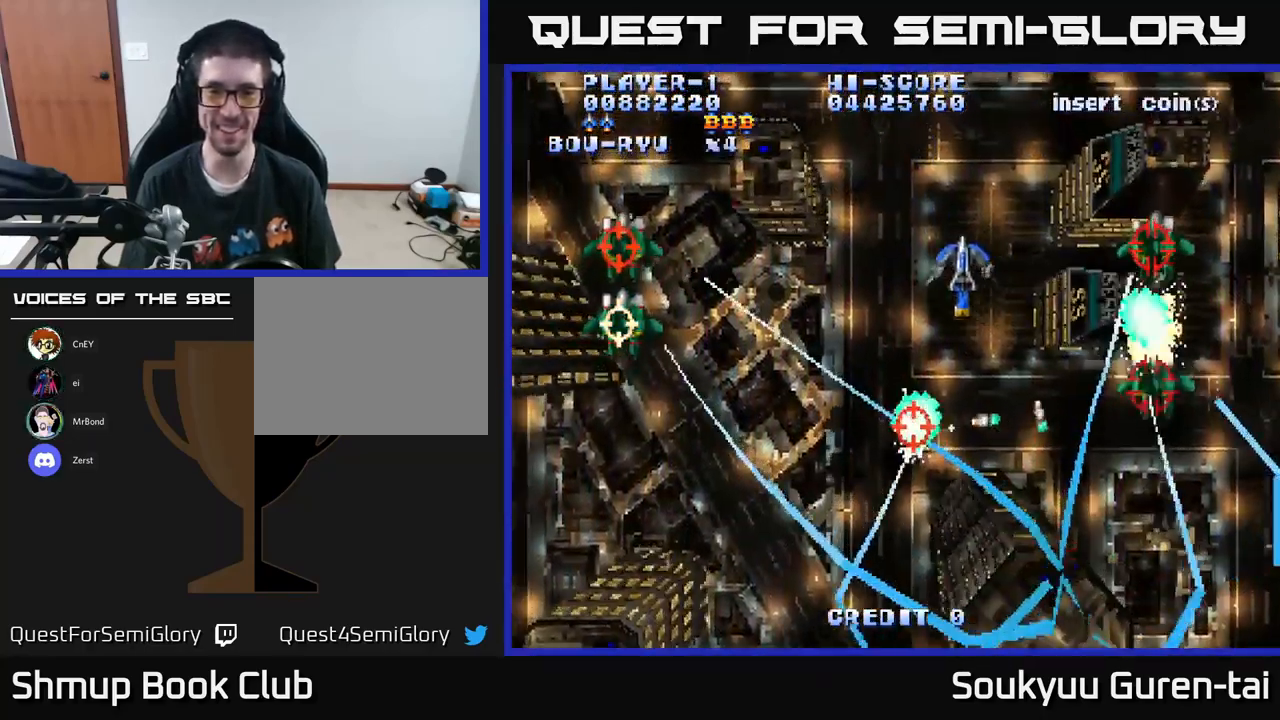
{"buttons": ["A", "DPAD_UP", "DPAD_LEFT"], "left_stick": "center", "right_stick": "center", "events": [[84, "DPAD_DOWN", "down"], [117, "DPAD_LEFT", "up"], [184, "DPAD_RIGHT", "down"], [250, "DPAD_RIGHT", "up"], [284, "DPAD_DOWN", "up"], [300, "DPAD_LEFT", "down"], [317, "DPAD_UP", "down"]]}
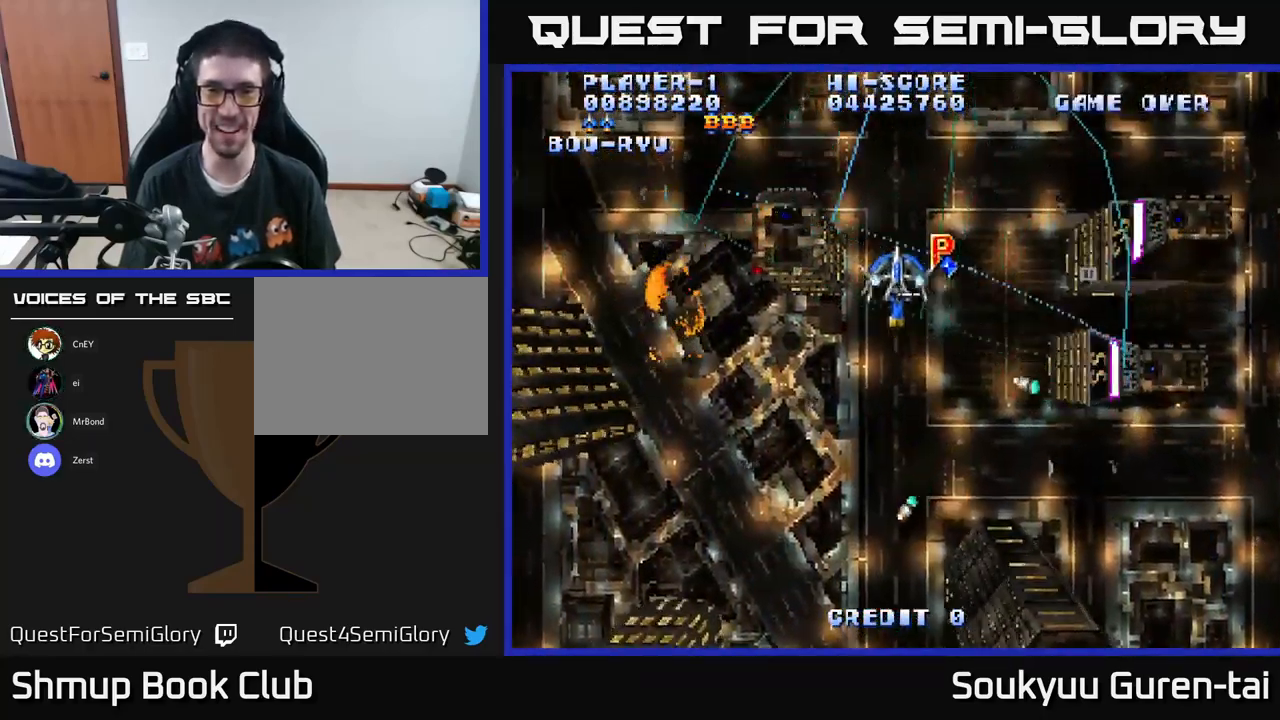
{"buttons": ["A", "DPAD_DOWN", "DPAD_LEFT"], "left_stick": "center", "right_stick": "center", "events": [[84, "DPAD_LEFT", "up"], [117, "DPAD_RIGHT", "down"], [167, "DPAD_UP", "up"], [266, "DPAD_UP", "down"], [316, "DPAD_RIGHT", "up"], [383, "DPAD_LEFT", "down"], [383, "DPAD_UP", "up"], [416, "DPAD_DOWN", "down"]]}
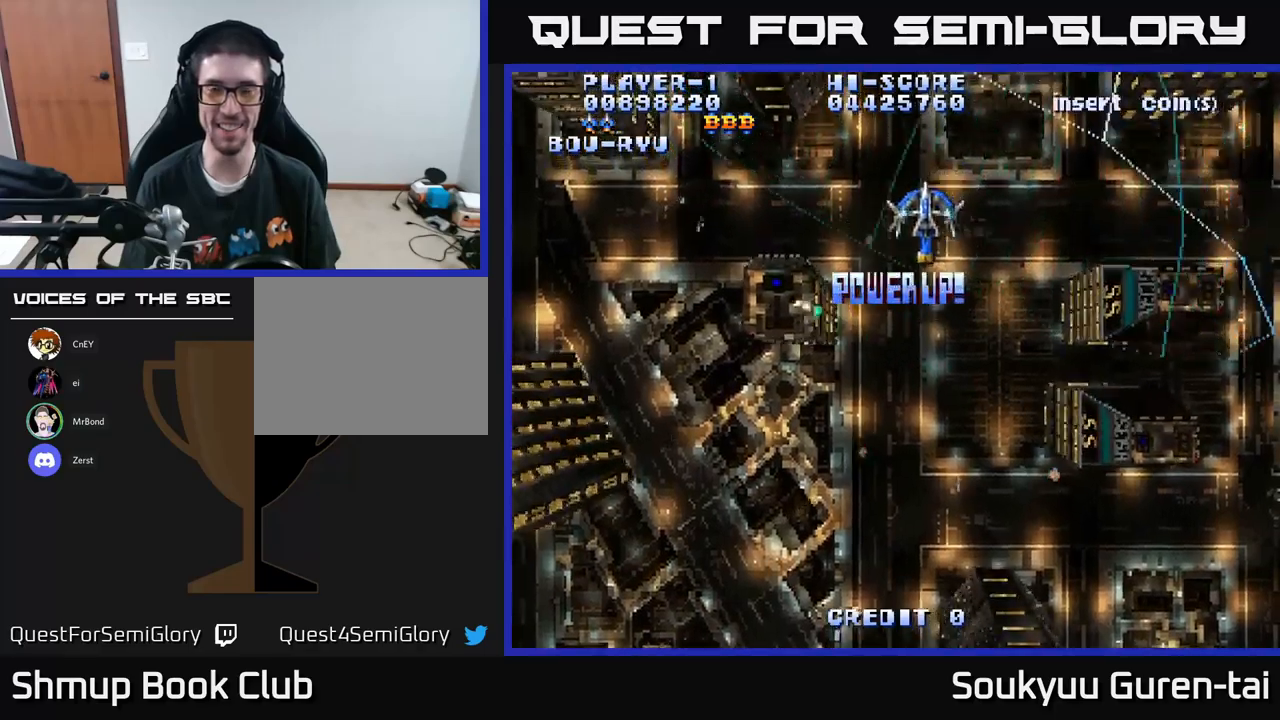
{"buttons": ["A", "DPAD_DOWN"], "left_stick": "center", "right_stick": "center", "events": [[16, "DPAD_LEFT", "up"]]}
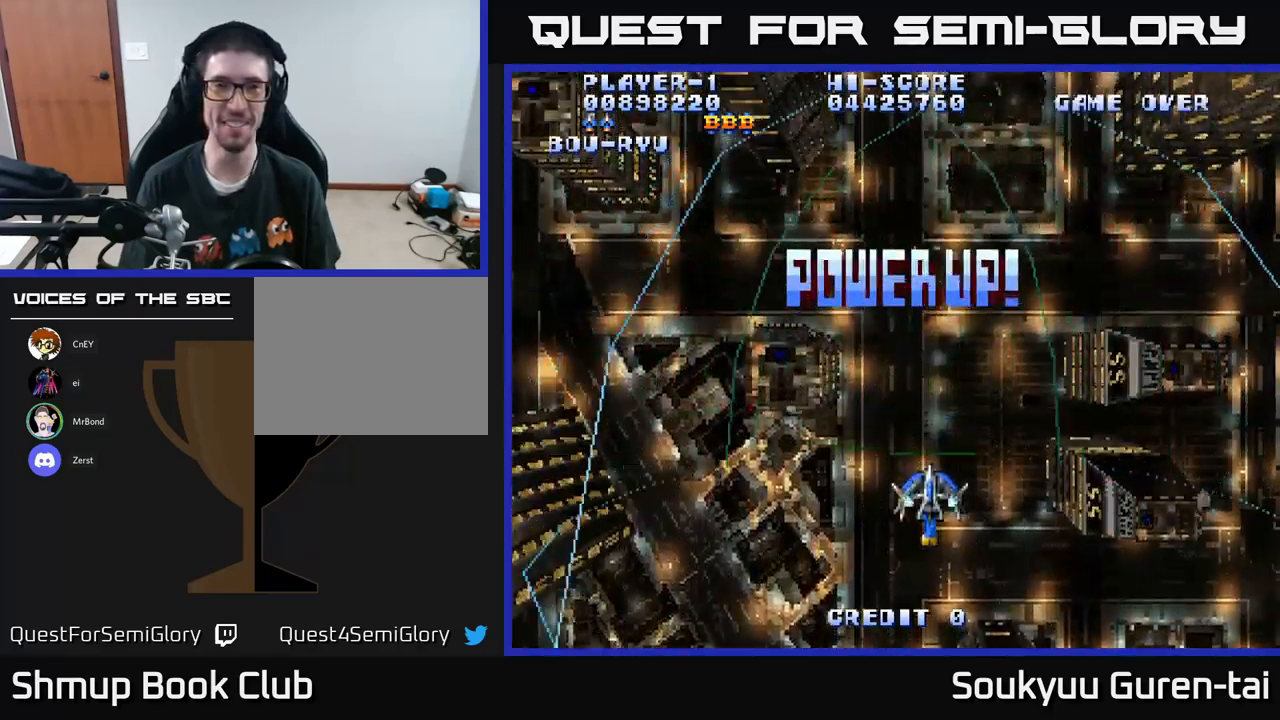
{"buttons": ["A", "DPAD_UP"], "left_stick": "center", "right_stick": "center", "events": [[133, "DPAD_DOWN", "up"], [133, "DPAD_LEFT", "down"], [266, "DPAD_UP", "down"], [350, "DPAD_LEFT", "up"]]}
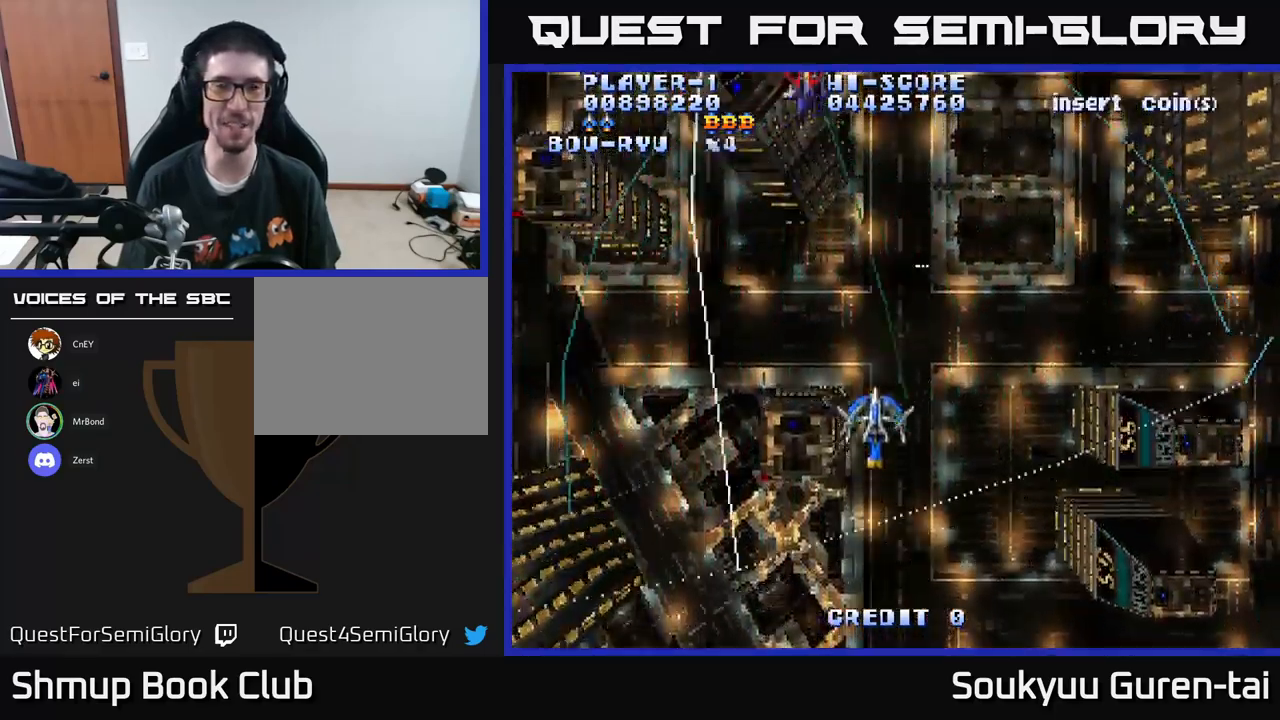
{"buttons": ["A", "DPAD_RIGHT"], "left_stick": "center", "right_stick": "center", "events": [[250, "DPAD_UP", "up"], [283, "DPAD_UP", "down"], [300, "DPAD_RIGHT", "down"], [450, "DPAD_UP", "up"]]}